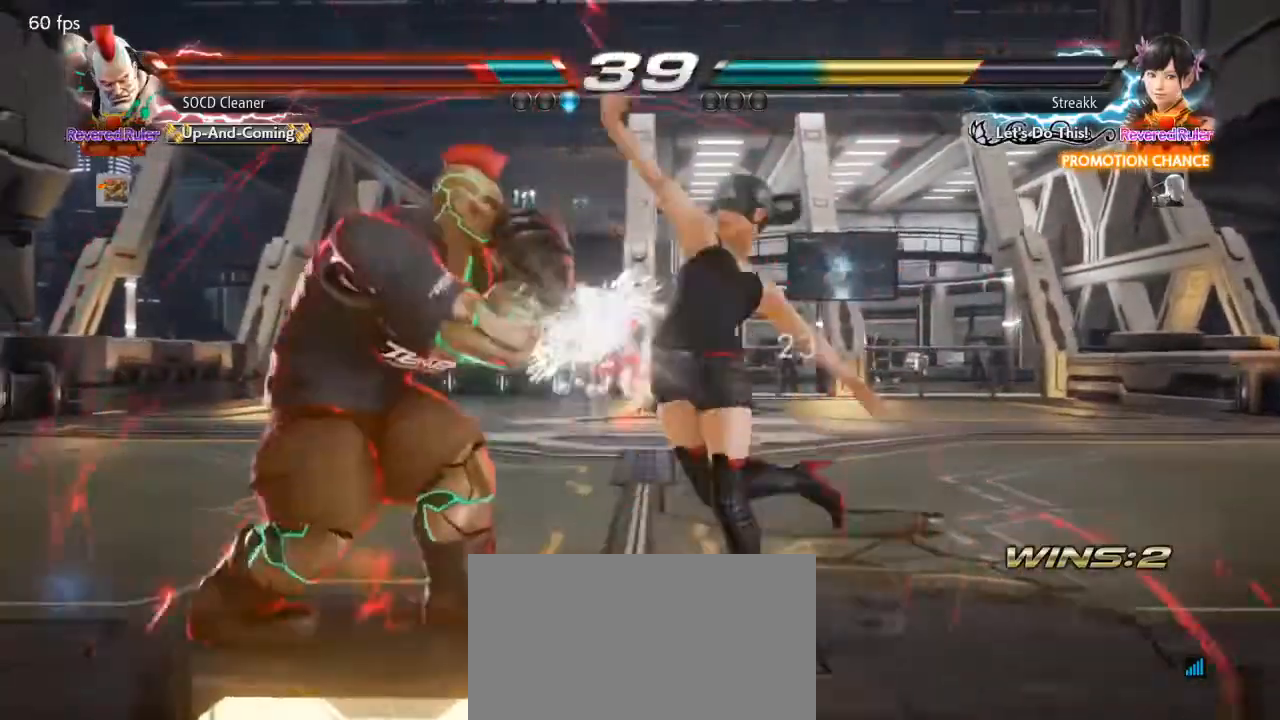
Gameplay with a controller (arcade stick); each line is a JSON object with the inputs held at the frame after it. "events" lists button and stick changes between this image and that frame as [ms after this image, input, new state], when the widget could be followed in between. Not read: L3 R3 other_buttons.
{"buttons": ["DPAD_LEFT"], "events": [[200, "DPAD_DOWN", "down"], [233, "DPAD_DOWN", "up"]]}
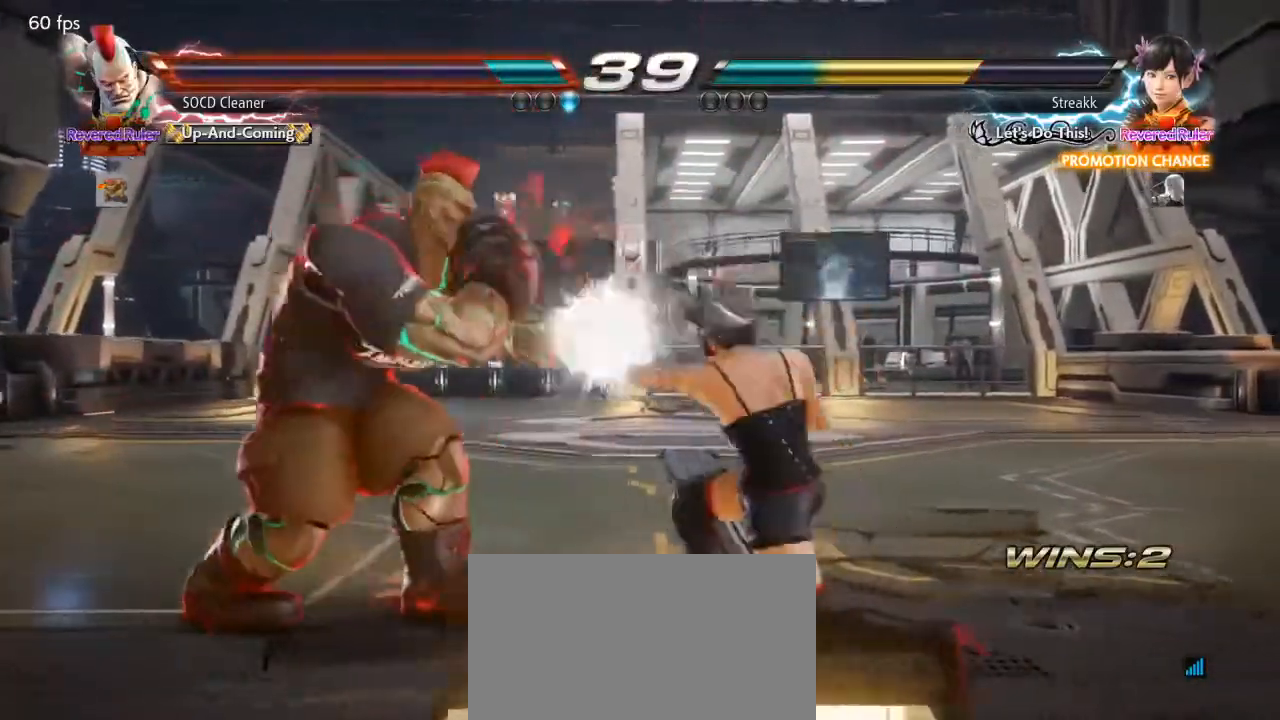
{"buttons": ["DPAD_LEFT"], "events": [[300, "DPAD_DOWN", "down"], [333, "DPAD_DOWN", "up"]]}
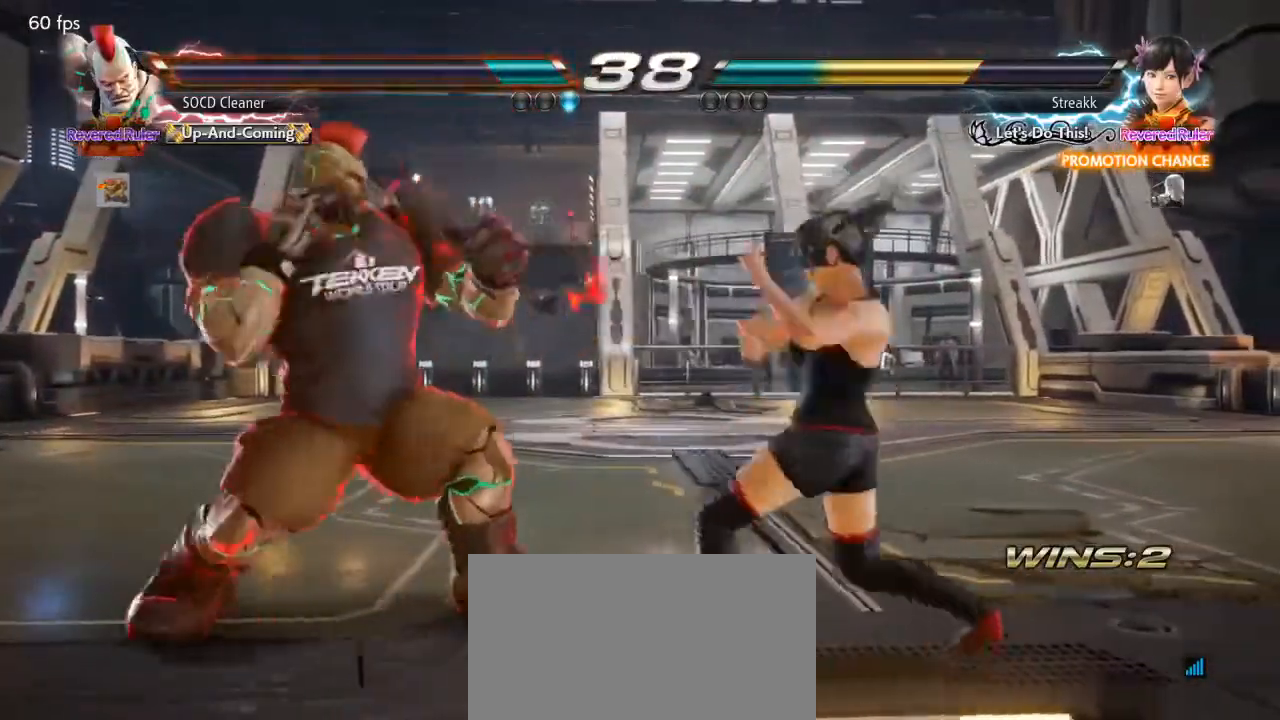
{"buttons": ["DPAD_LEFT"], "events": [[33, "DPAD_LEFT", "up"], [133, "DPAD_DOWN", "down"], [133, "DPAD_RIGHT", "down"], [133, "TRIANGLE", "down"], [200, "DPAD_DOWN", "up"], [200, "DPAD_LEFT", "down"], [200, "DPAD_RIGHT", "up"], [267, "TRIANGLE", "up"]]}
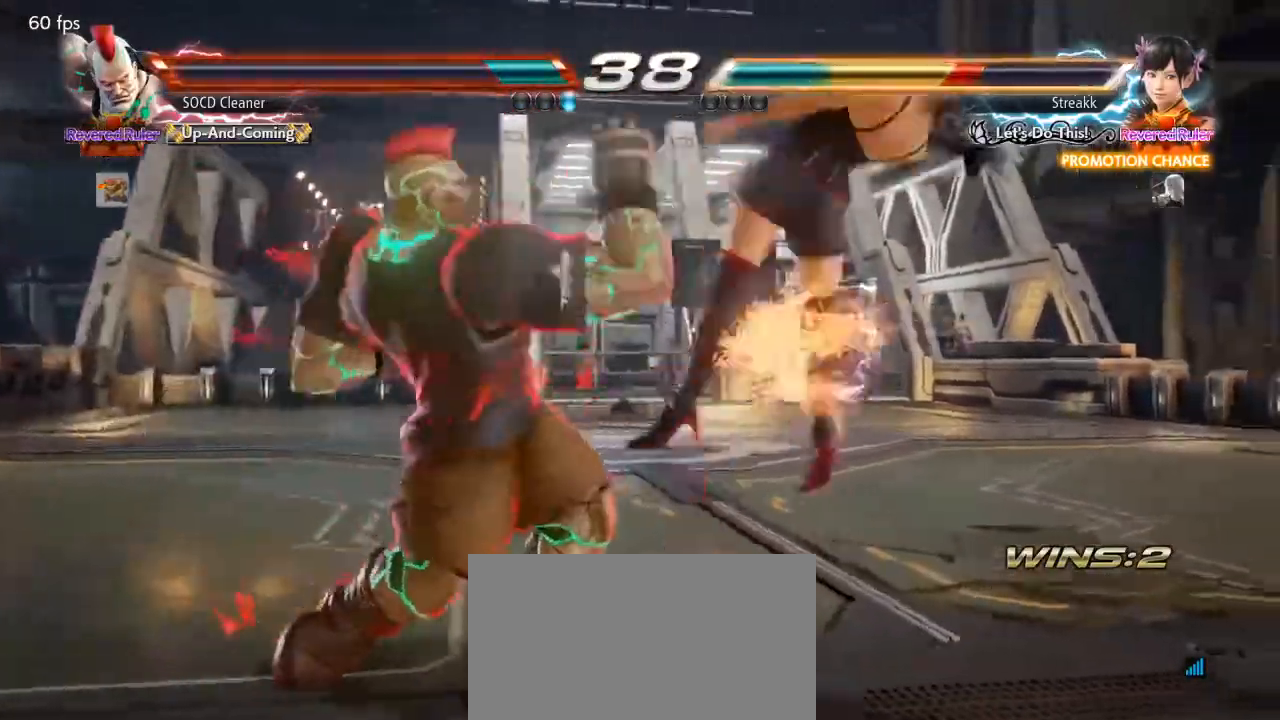
{"buttons": ["TRIANGLE", "DPAD_LEFT"], "events": [[33, "DPAD_LEFT", "up"], [267, "DPAD_LEFT", "down"], [300, "CROSS", "down"], [400, "CROSS", "up"], [433, "TRIANGLE", "down"]]}
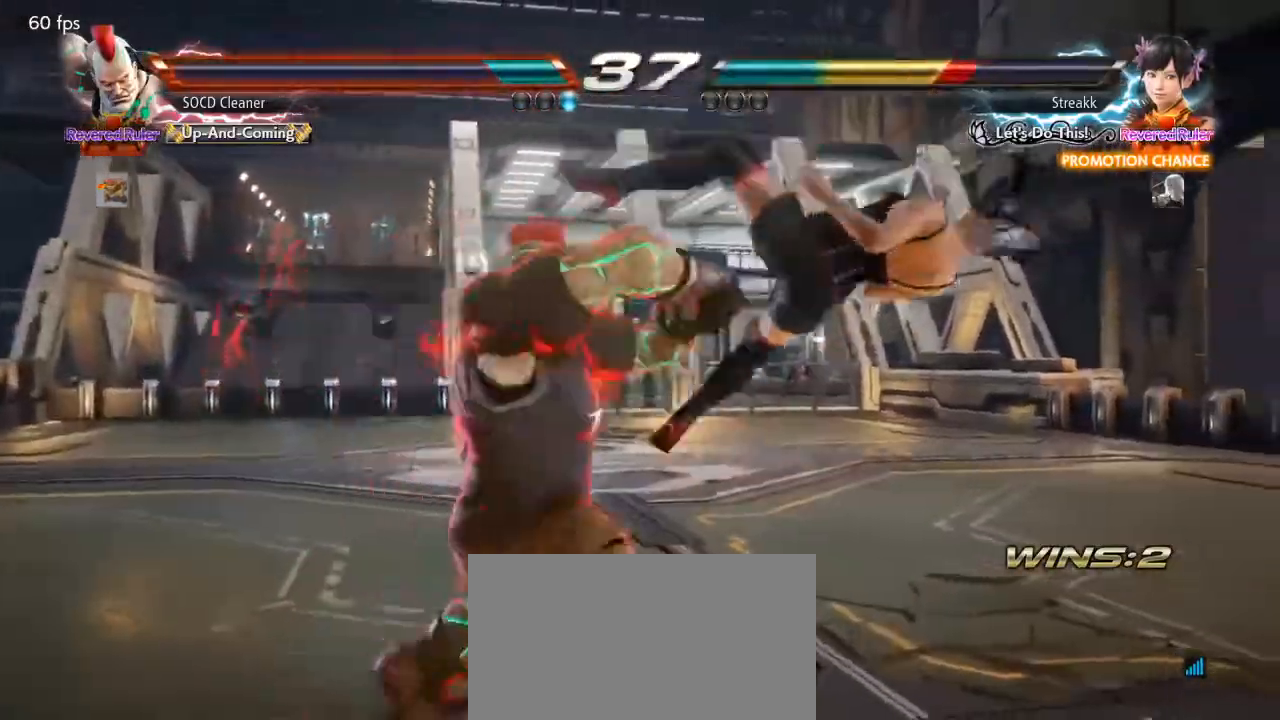
{"buttons": [], "events": [[67, "TRIANGLE", "up"], [167, "DPAD_LEFT", "up"]]}
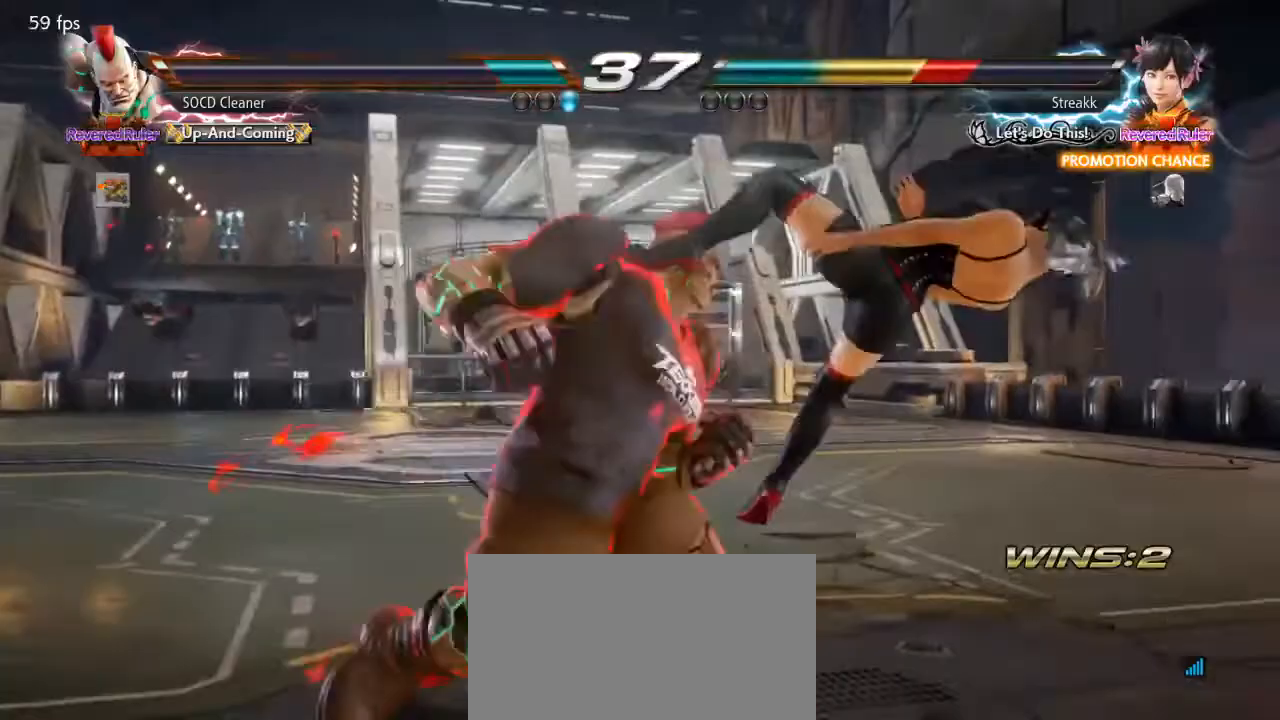
{"buttons": ["TRIANGLE", "DPAD_LEFT"], "events": [[200, "DPAD_LEFT", "down"], [300, "CROSS", "down"], [367, "CROSS", "up"], [433, "TRIANGLE", "down"]]}
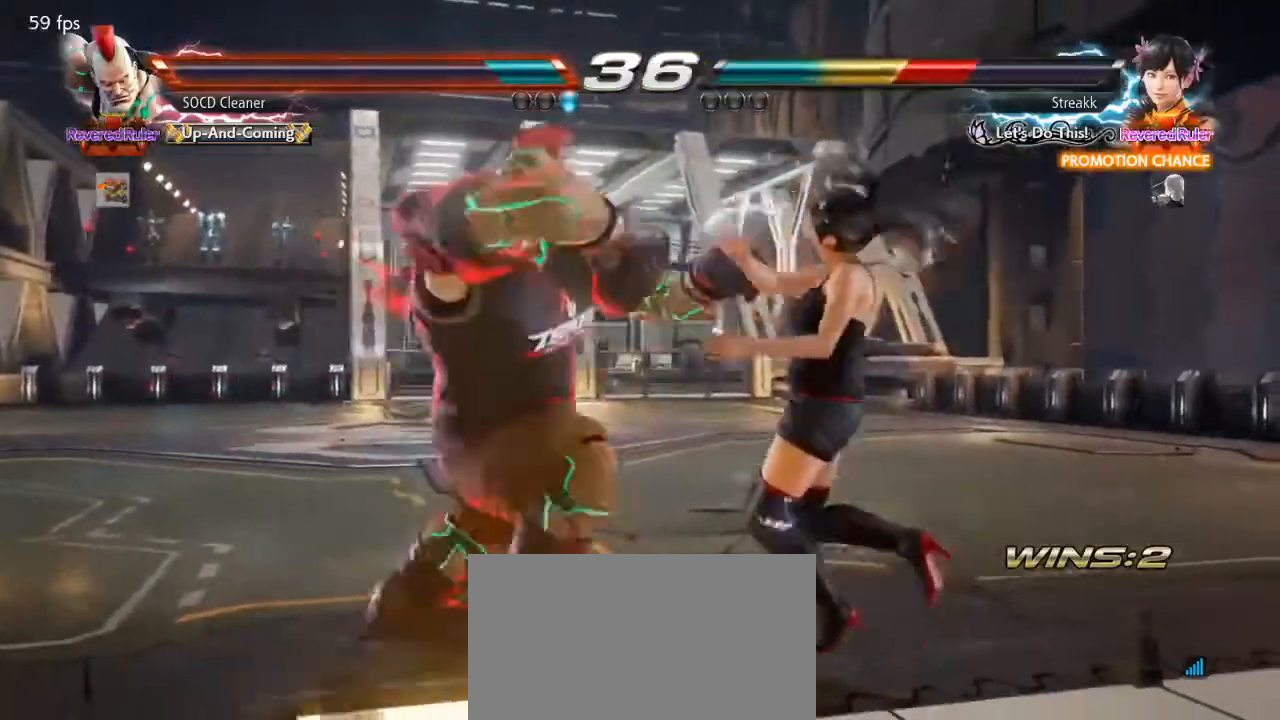
{"buttons": [], "events": [[100, "TRIANGLE", "up"], [133, "DPAD_LEFT", "up"]]}
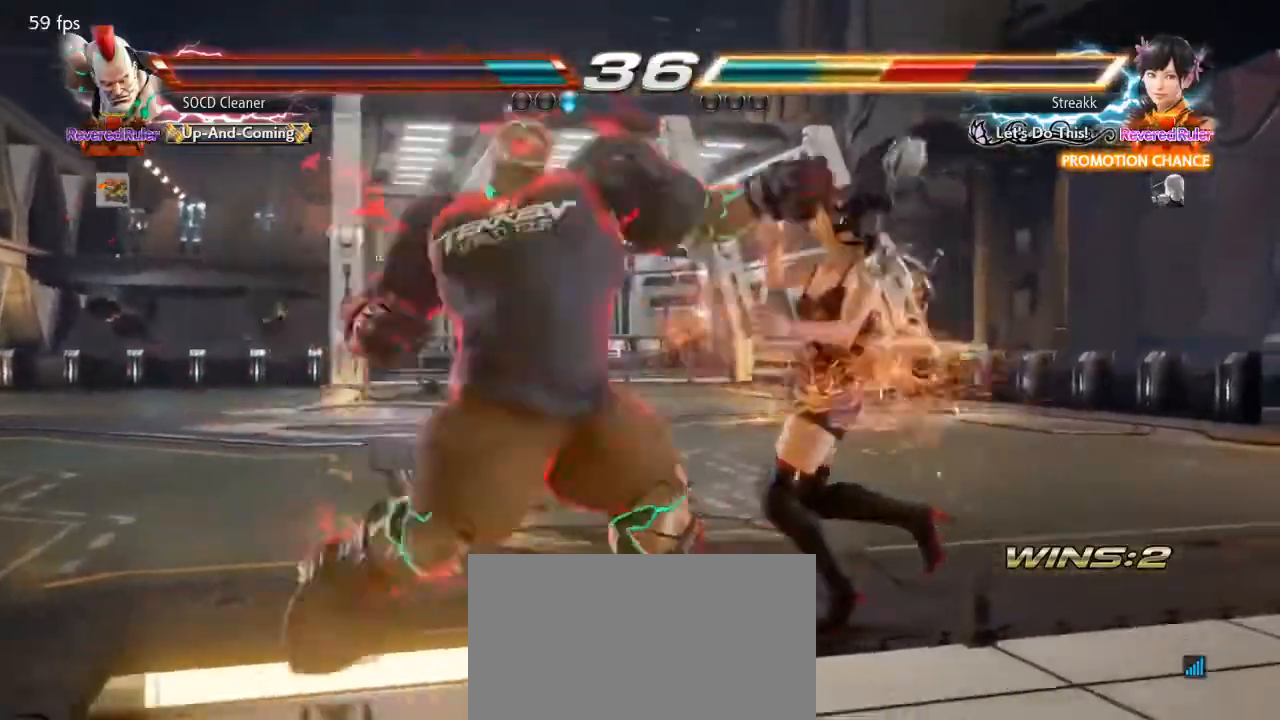
{"buttons": [], "events": [[233, "DPAD_DOWN", "down"], [233, "DPAD_RIGHT", "down"], [300, "CIRCLE", "down"], [300, "CROSS", "down"], [433, "DPAD_DOWN", "up"], [433, "DPAD_RIGHT", "up"], [467, "CIRCLE", "up"], [467, "CROSS", "up"]]}
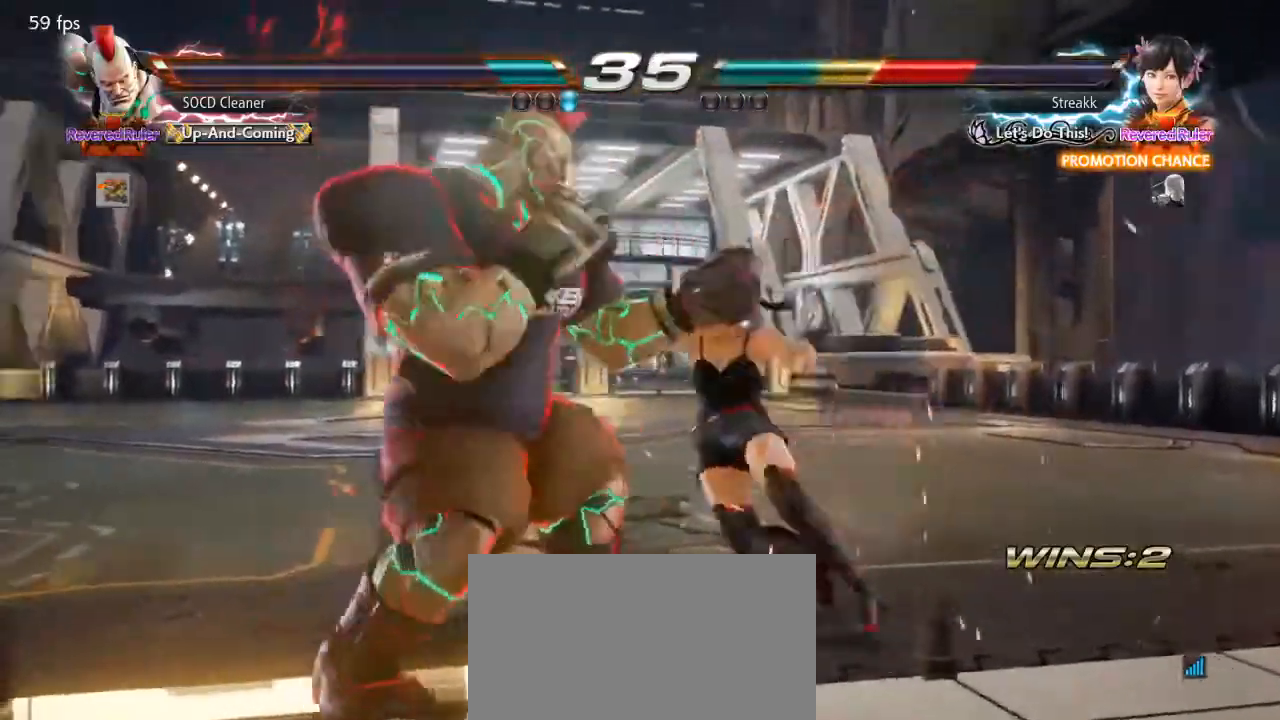
{"buttons": ["DPAD_LEFT"], "events": [[433, "DPAD_LEFT", "down"]]}
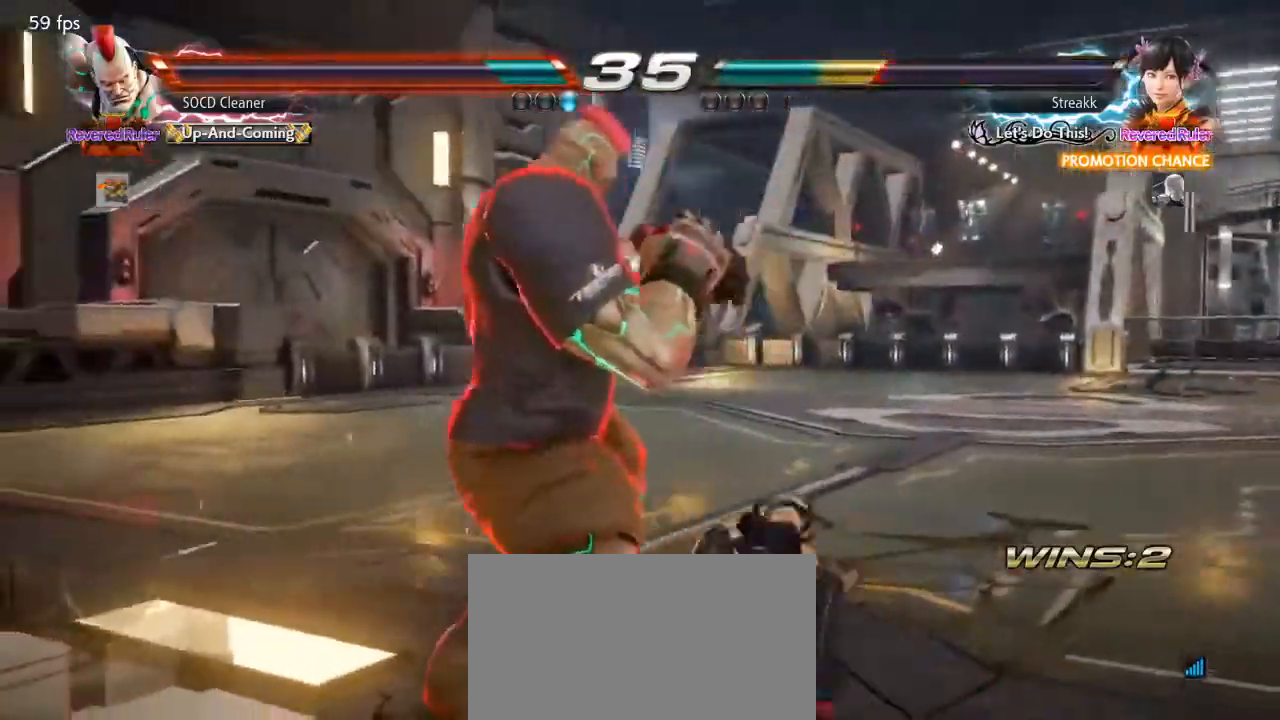
{"buttons": [], "events": [[33, "DPAD_LEFT", "up"], [67, "DPAD_LEFT", "down"], [100, "DPAD_LEFT", "up"], [200, "DPAD_DOWN", "down"], [200, "DPAD_LEFT", "down"], [233, "DPAD_LEFT", "up"], [267, "DPAD_LEFT", "down"], [467, "DPAD_DOWN", "up"], [467, "DPAD_LEFT", "up"]]}
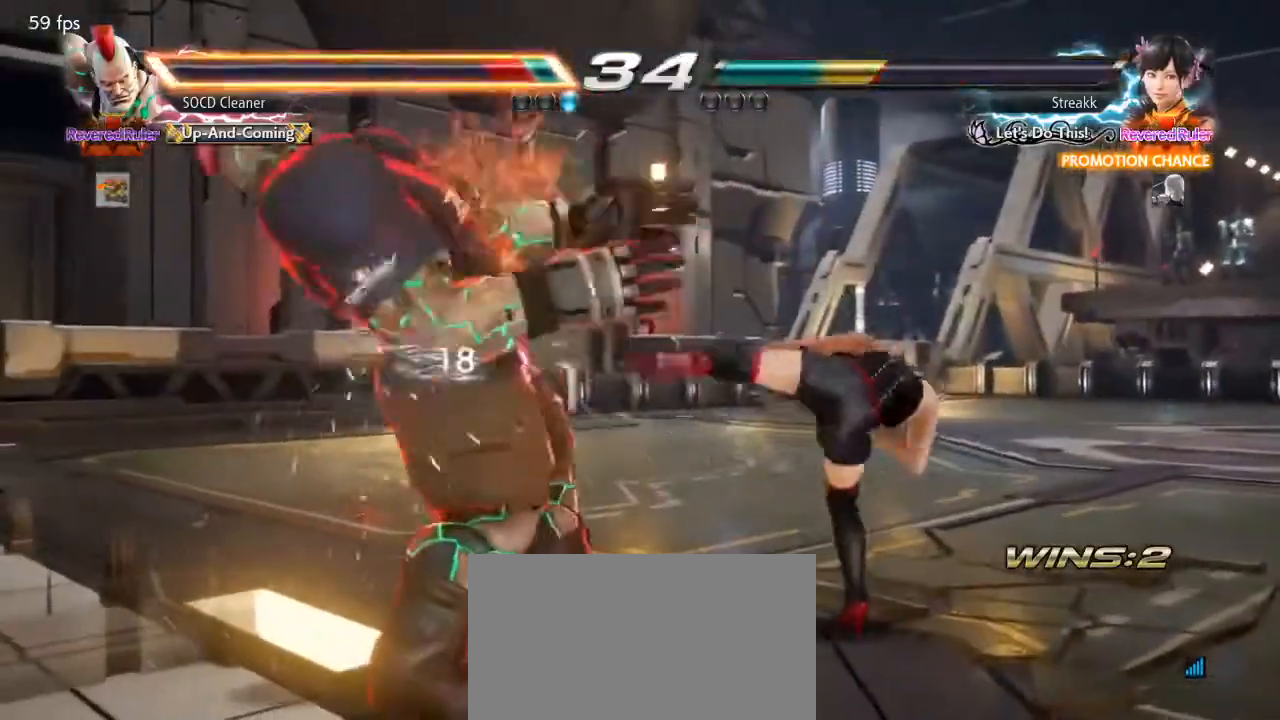
{"buttons": ["DPAD_LEFT"], "events": [[200, "TRIANGLE", "down"], [300, "DPAD_LEFT", "down"], [300, "TRIANGLE", "up"]]}
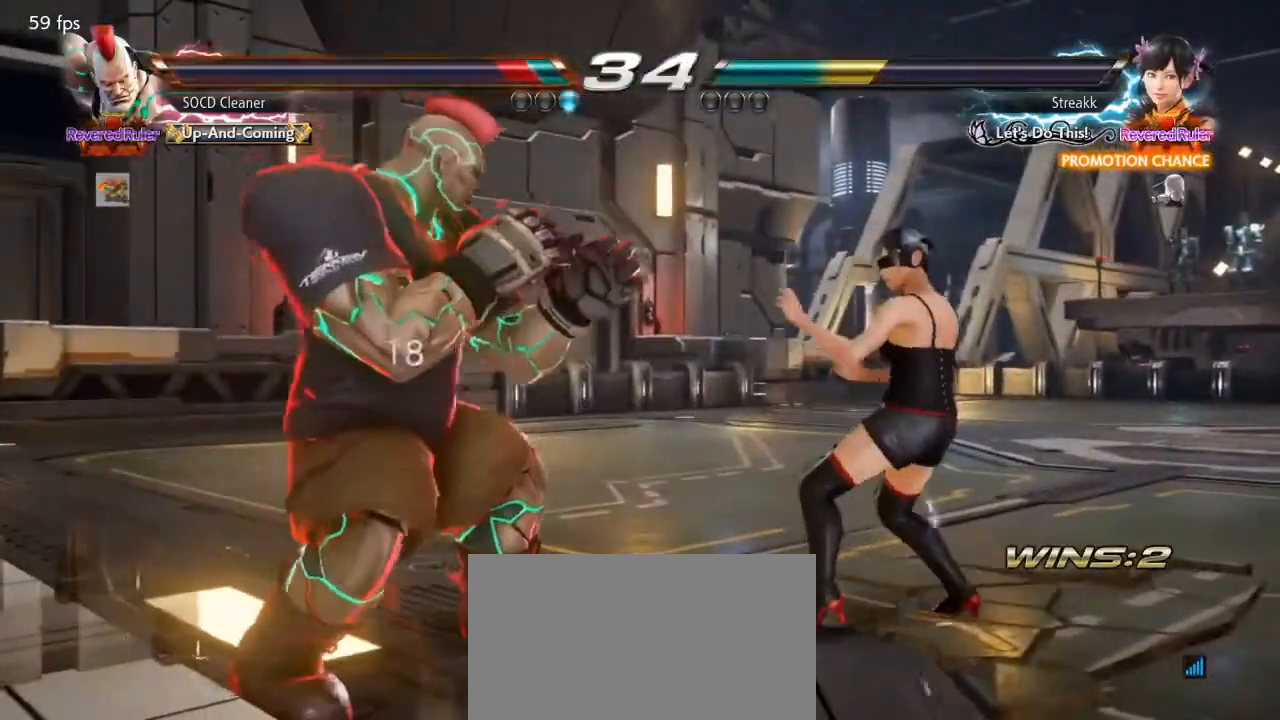
{"buttons": ["DPAD_LEFT"], "events": [[133, "DPAD_LEFT", "up"], [167, "DPAD_LEFT", "down"], [233, "DPAD_LEFT", "up"], [433, "DPAD_LEFT", "down"]]}
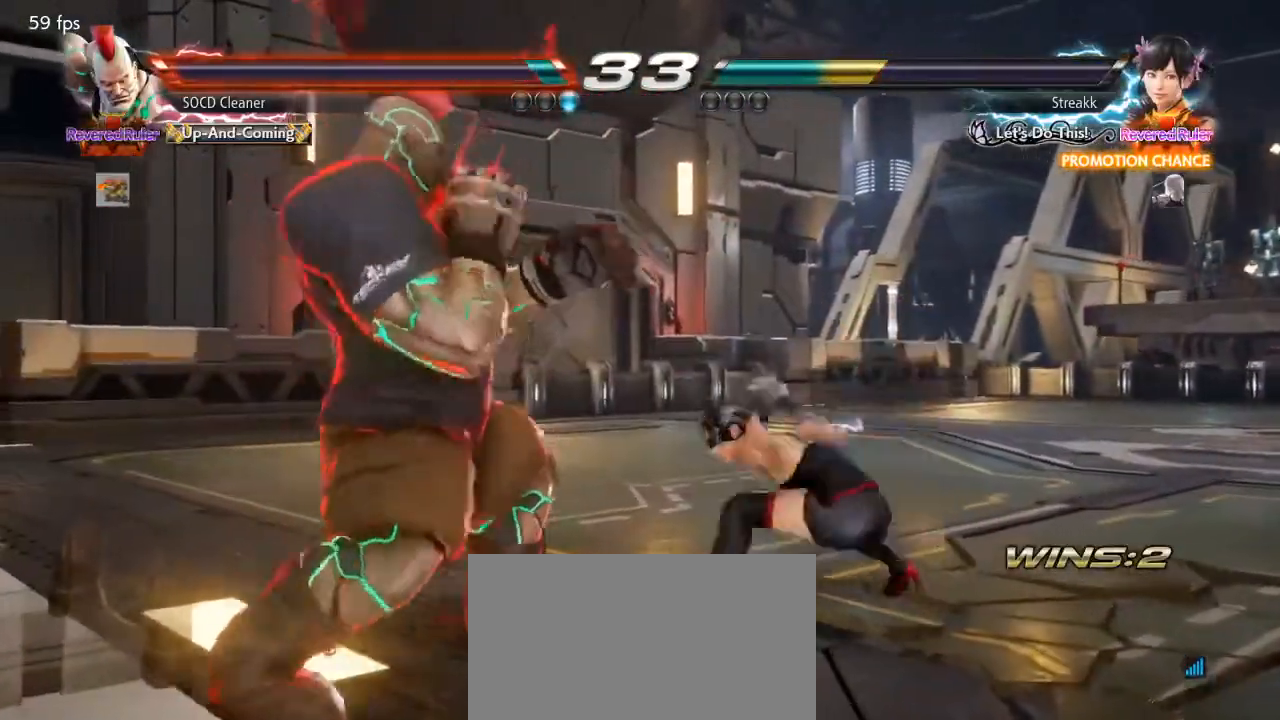
{"buttons": ["DPAD_LEFT"], "events": [[100, "DPAD_DOWN", "down"], [200, "DPAD_DOWN", "up"]]}
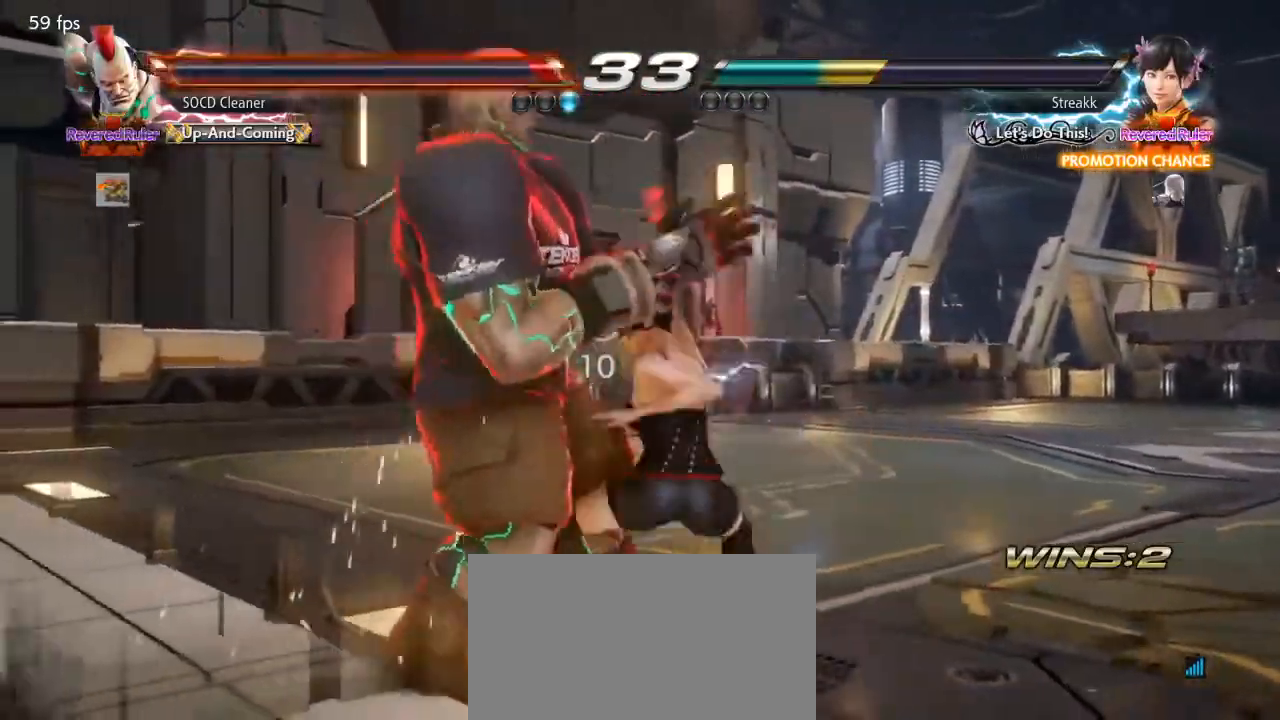
{"buttons": ["TRIANGLE"], "events": [[367, "DPAD_LEFT", "up"], [433, "SQUARE", "down"], [433, "TRIANGLE", "down"], [500, "SQUARE", "up"]]}
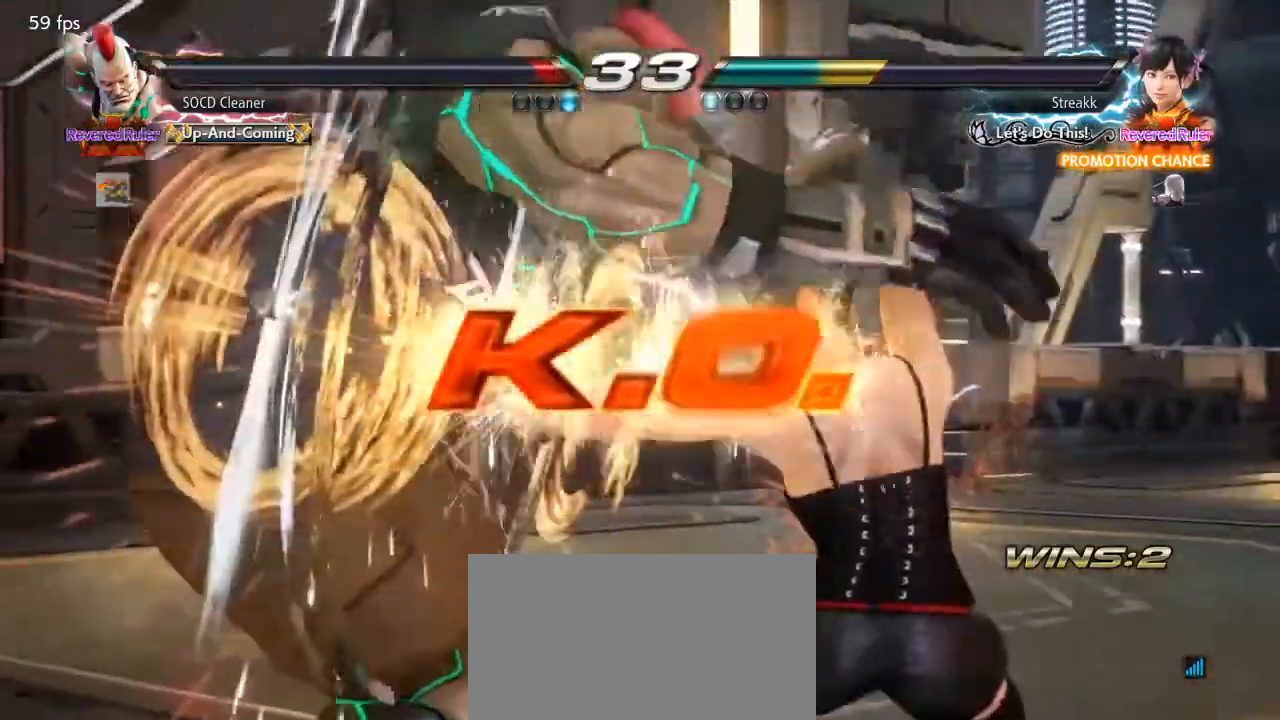
{"buttons": [], "events": [[33, "TRIANGLE", "up"], [100, "SQUARE", "down"], [100, "TRIANGLE", "down"], [200, "SQUARE", "up"], [233, "TRIANGLE", "up"]]}
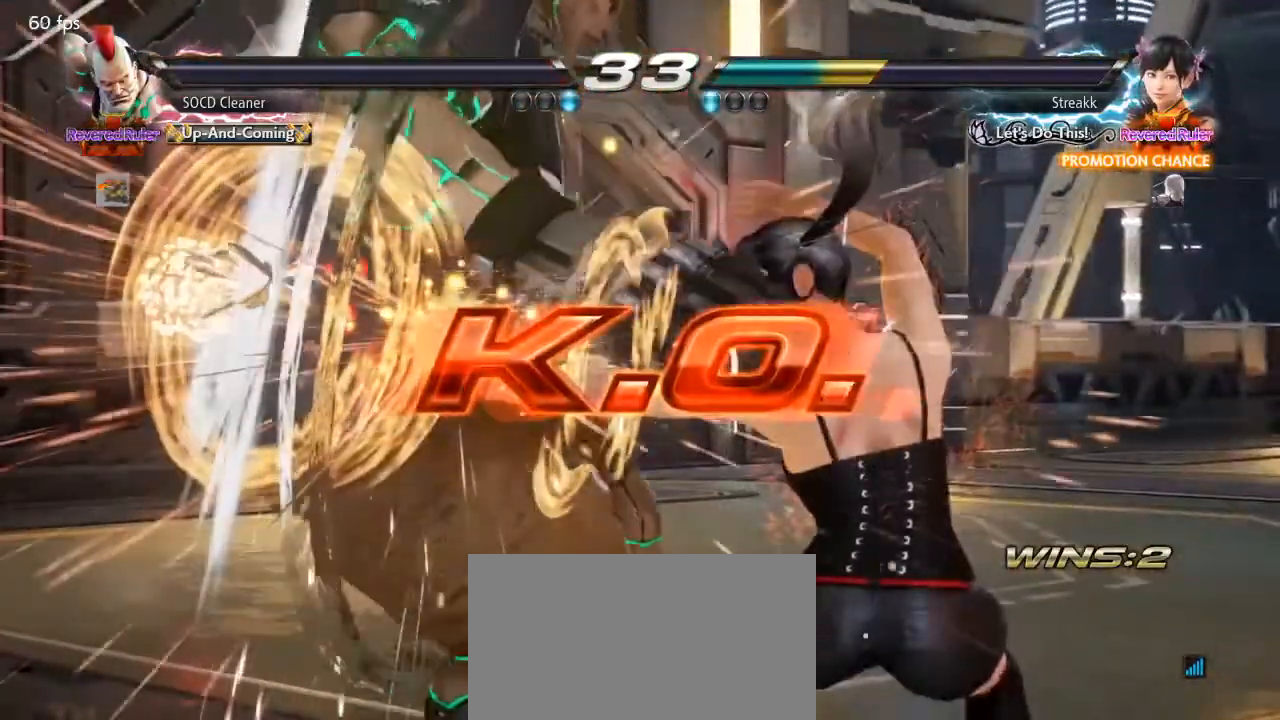
{"buttons": [], "events": []}
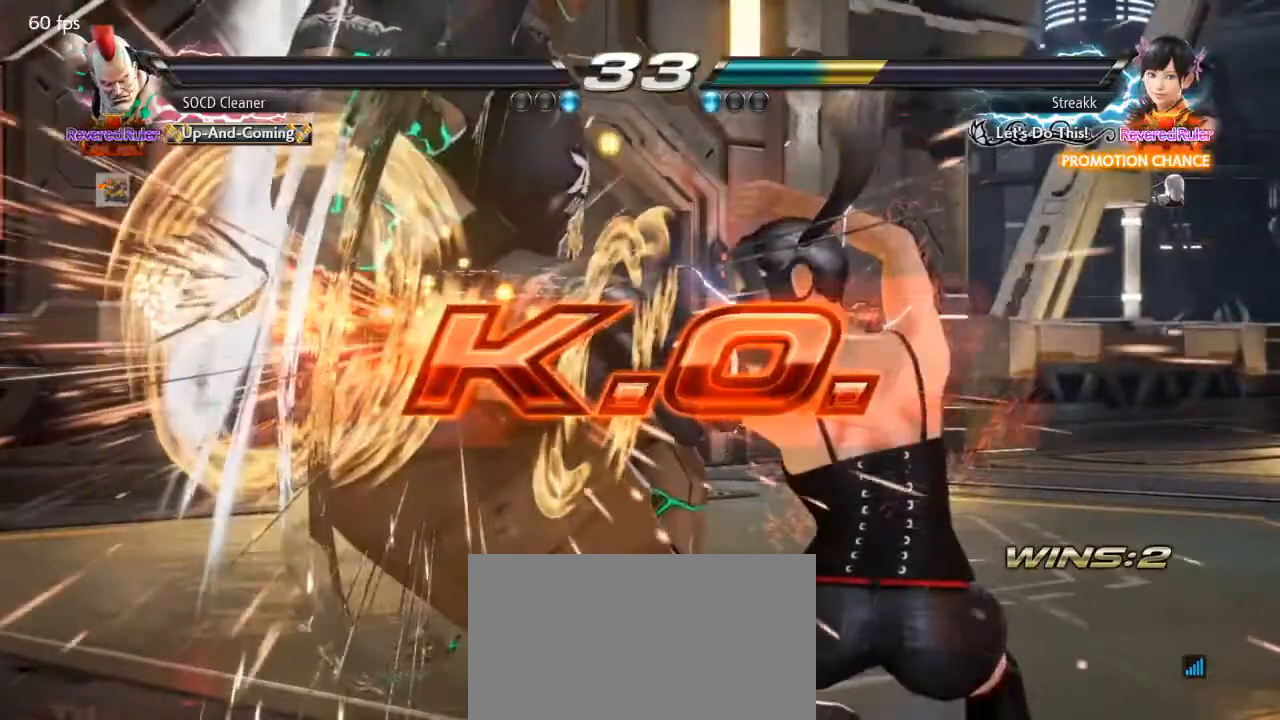
{"buttons": [], "events": []}
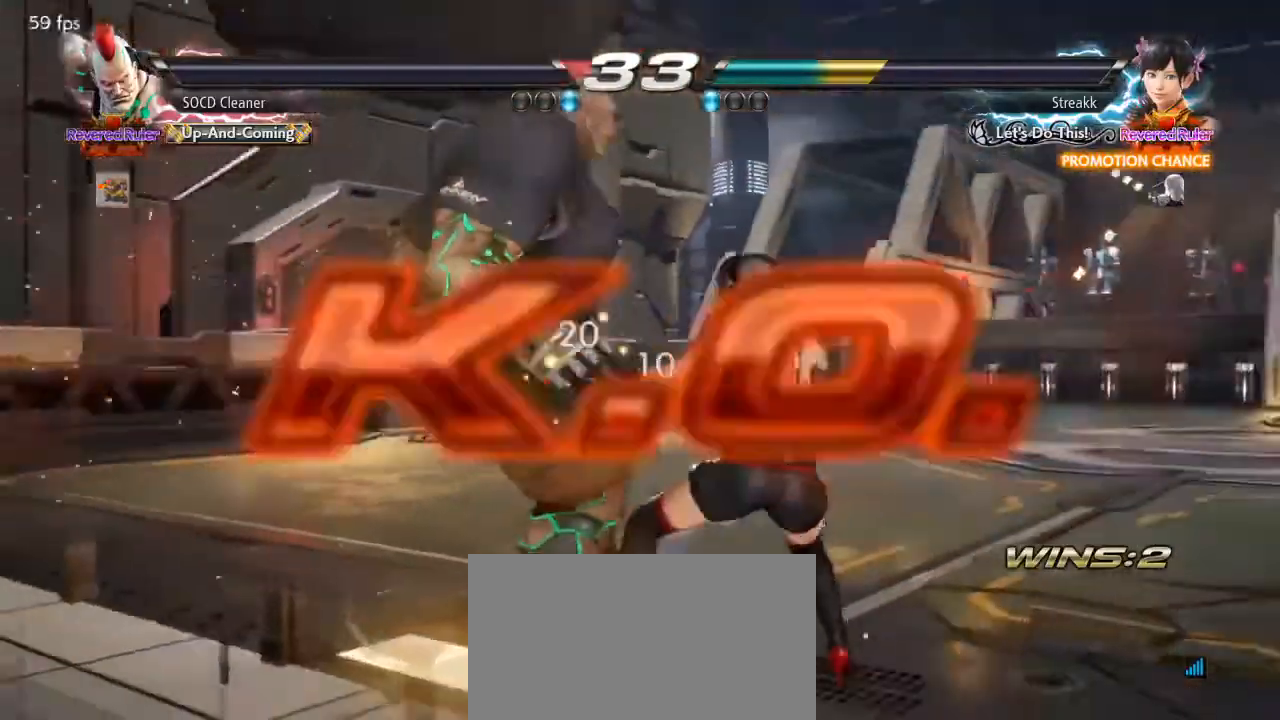
{"buttons": [], "events": []}
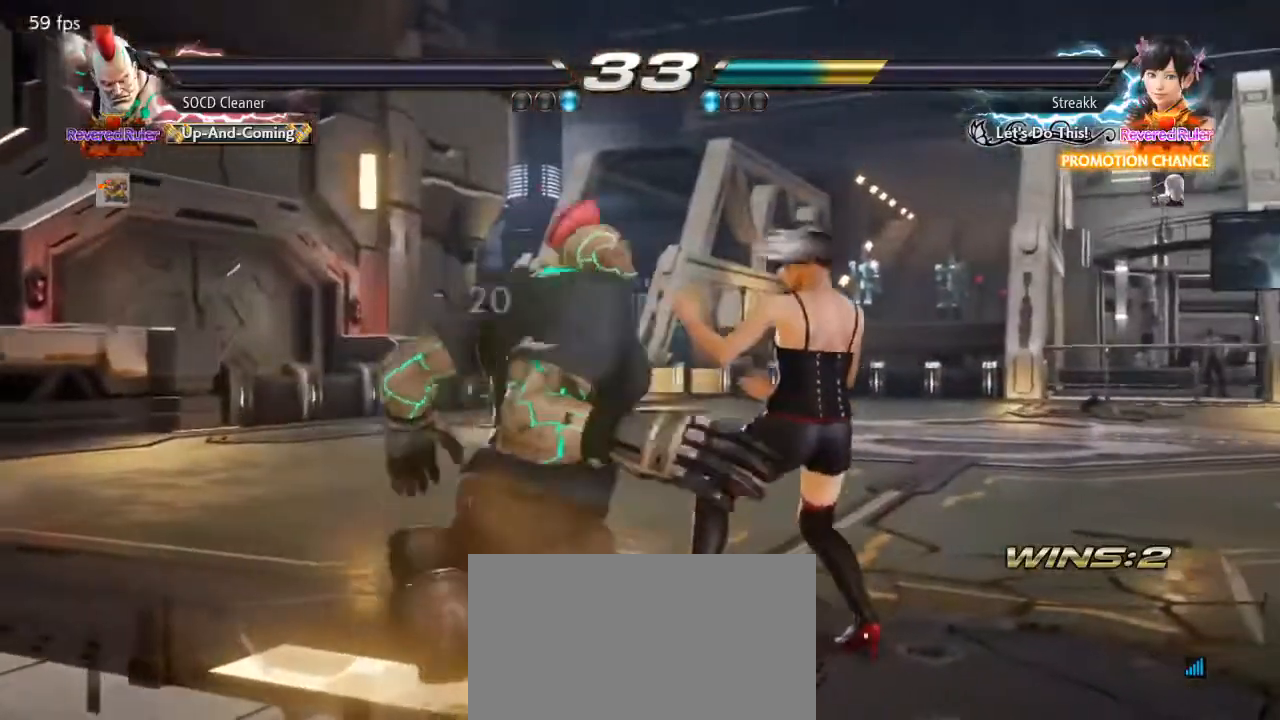
{"buttons": [], "events": []}
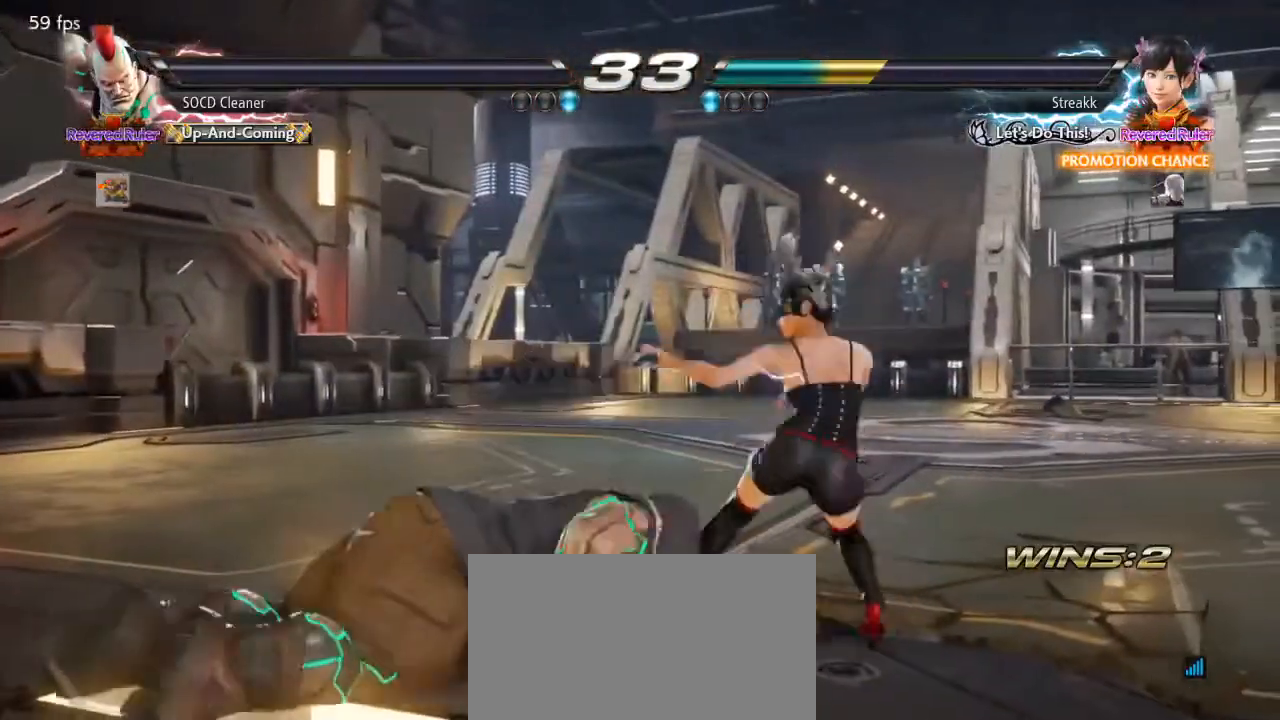
{"buttons": [], "events": [[33, "CROSS", "down"], [133, "CROSS", "up"], [200, "CROSS", "down"], [300, "CROSS", "up"], [367, "CROSS", "down"], [467, "CROSS", "up"]]}
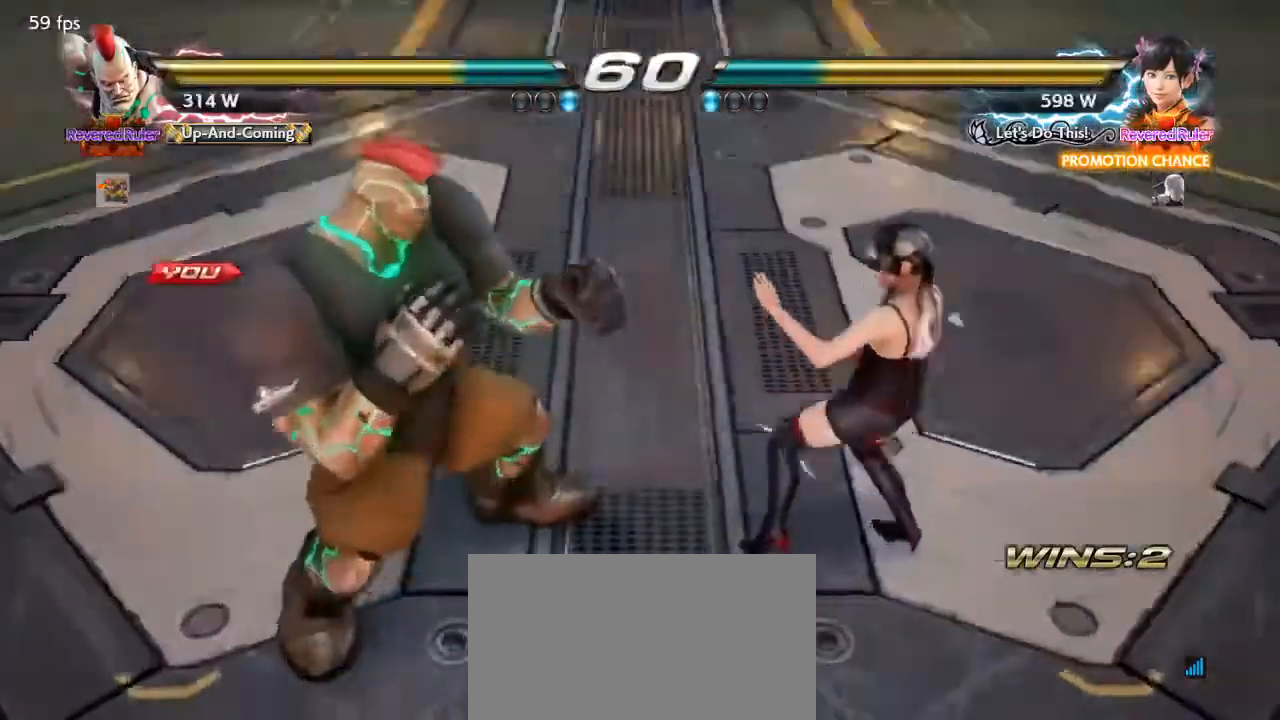
{"buttons": [], "events": [[67, "CROSS", "down"], [133, "CROSS", "up"], [200, "CROSS", "down"], [267, "CROSS", "up"]]}
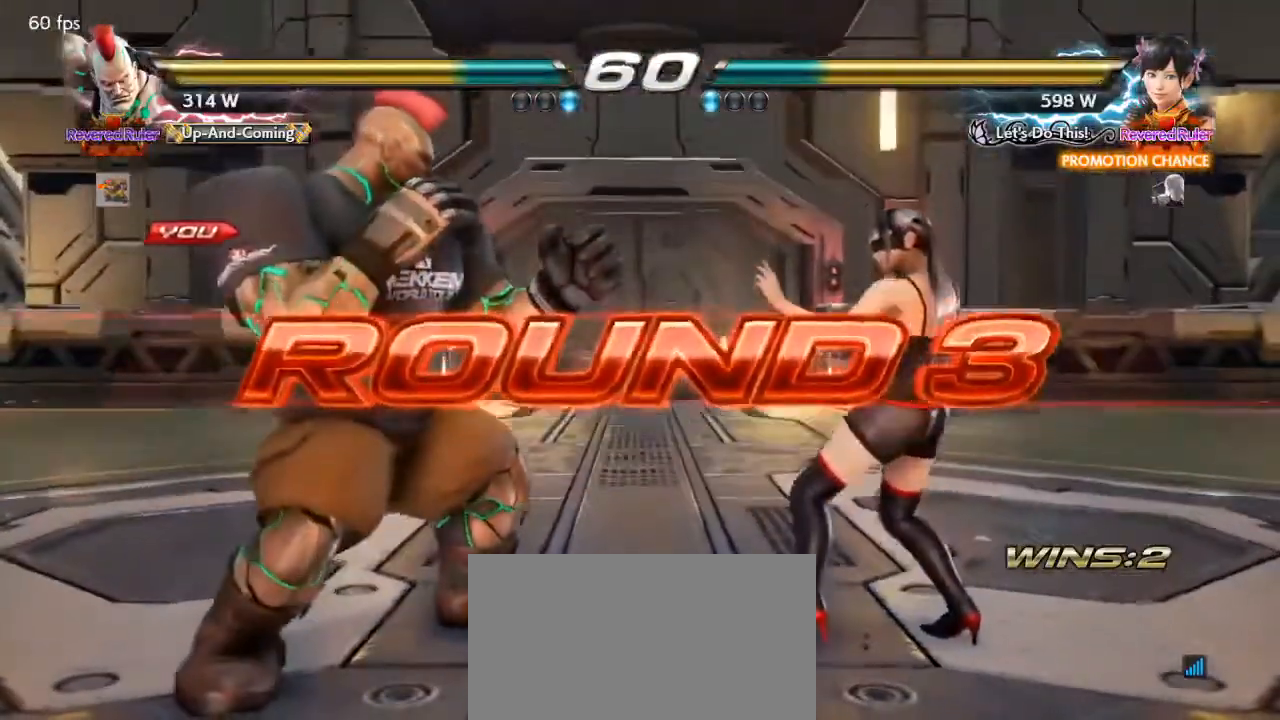
{"buttons": ["SQUARE"], "events": [[67, "DPAD_RIGHT", "down"], [67, "SQUARE", "down"], [67, "TRIANGLE", "down"], [167, "DPAD_RIGHT", "up"], [233, "SQUARE", "up"], [233, "TRIANGLE", "up"], [300, "TRIANGLE", "down"], [333, "SQUARE", "down"], [500, "TRIANGLE", "up"]]}
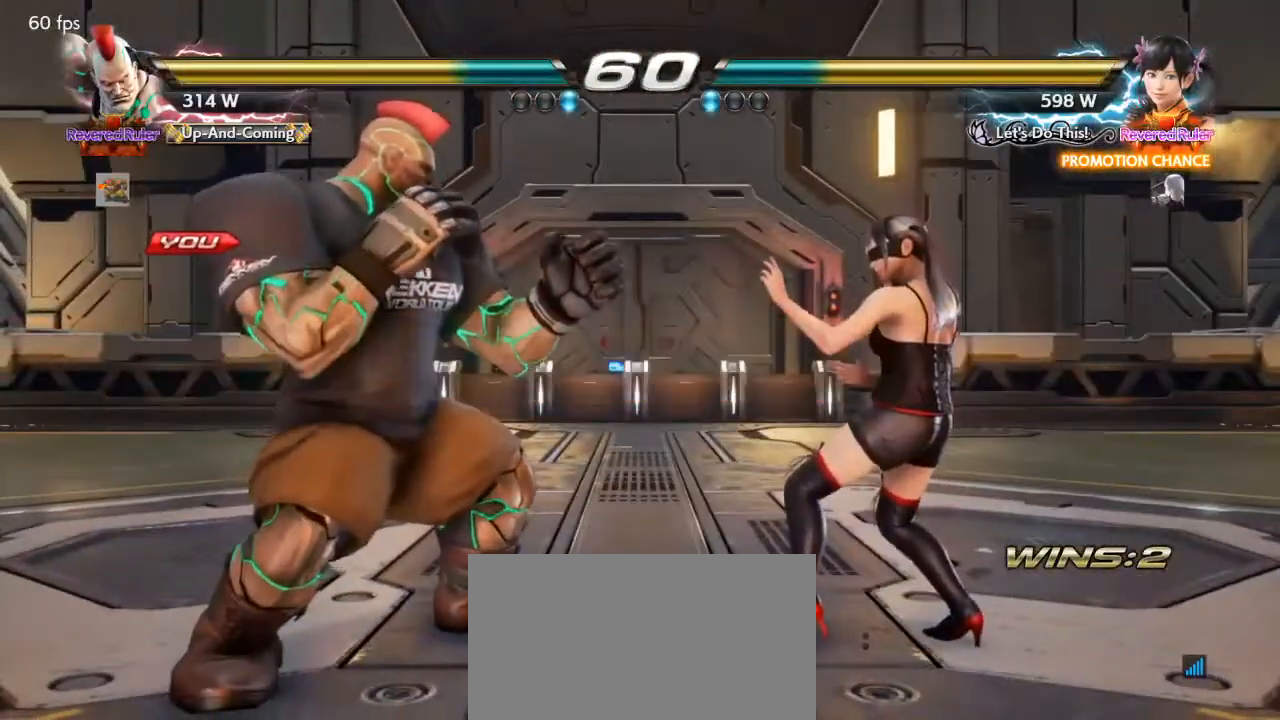
{"buttons": ["SQUARE"], "events": [[300, "SQUARE", "up"], [367, "TRIANGLE", "down"], [400, "SQUARE", "down"], [500, "TRIANGLE", "up"]]}
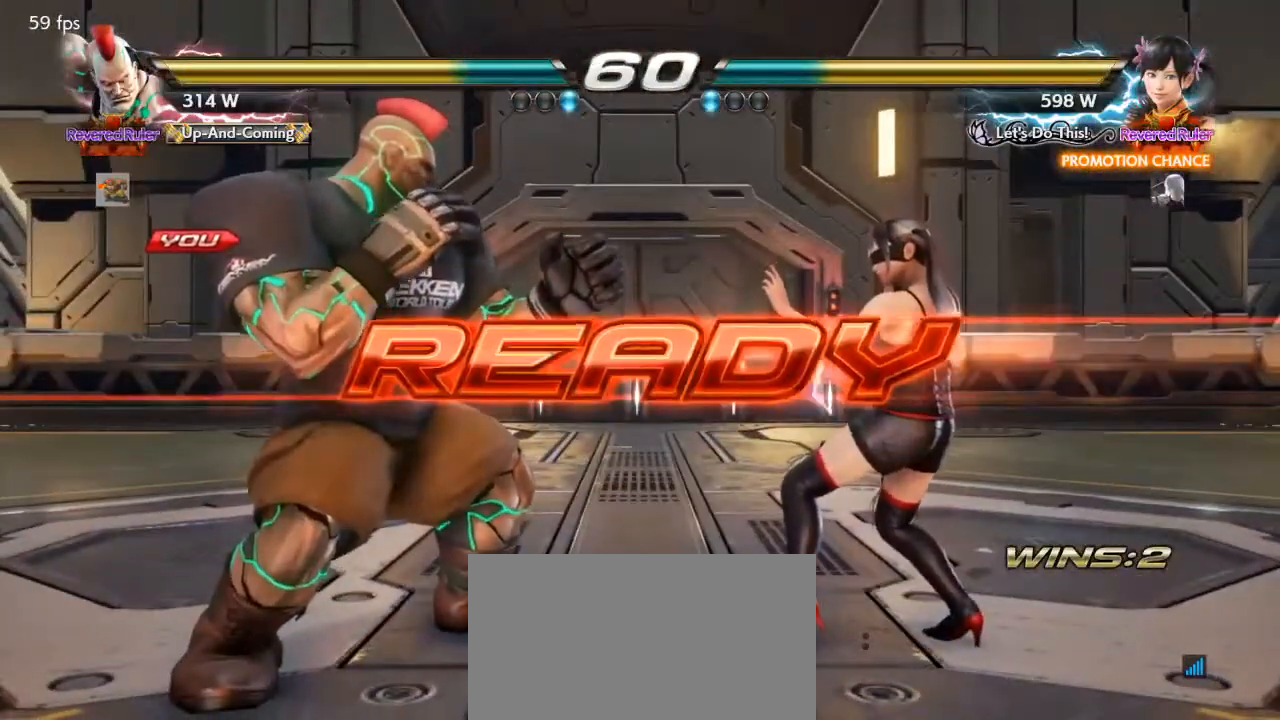
{"buttons": [], "events": [[267, "SQUARE", "up"]]}
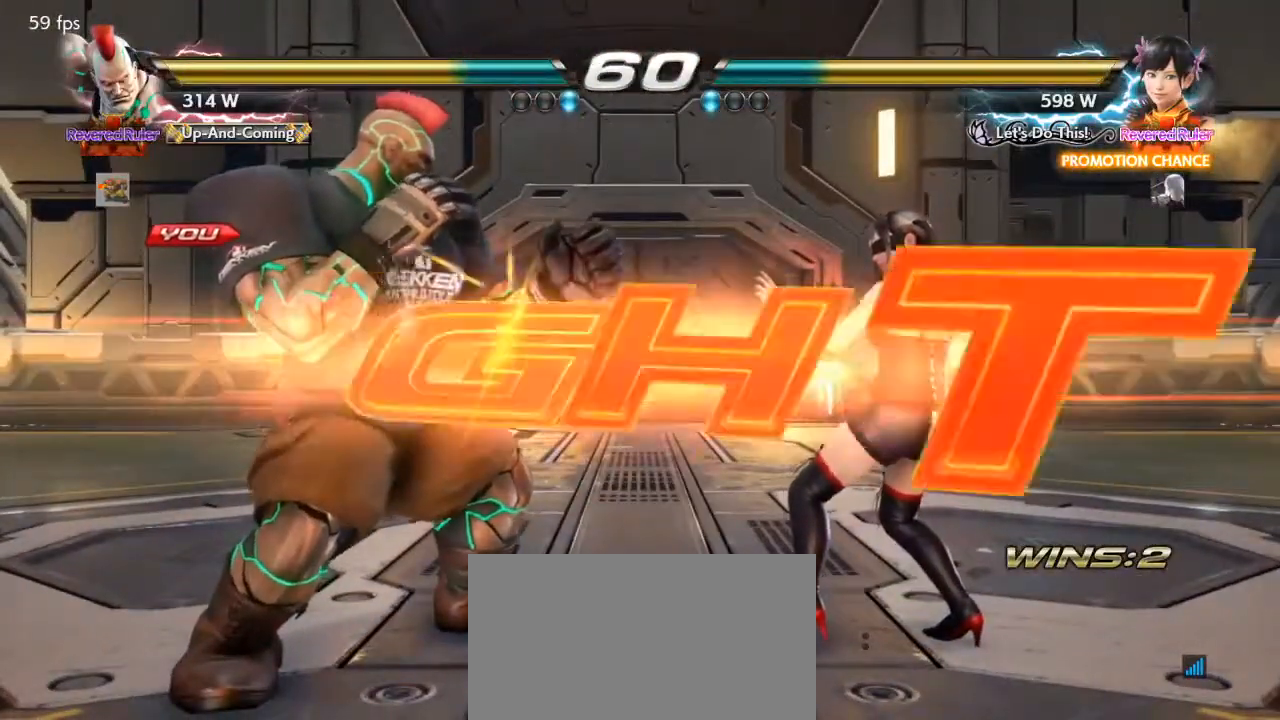
{"buttons": ["DPAD_DOWN", "DPAD_LEFT"], "events": [[233, "DPAD_DOWN", "down"], [267, "DPAD_DOWN", "up"], [267, "DPAD_LEFT", "down"], [333, "DPAD_LEFT", "up"], [400, "DPAD_LEFT", "down"], [500, "DPAD_DOWN", "down"]]}
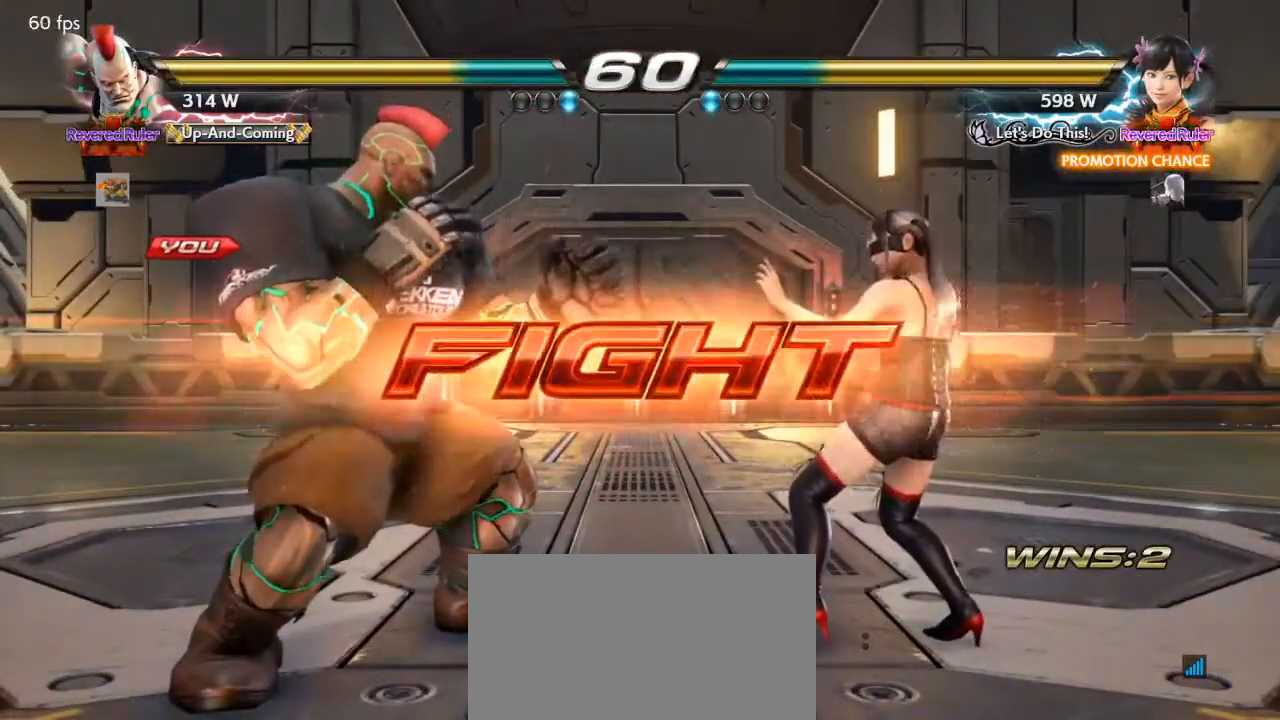
{"buttons": ["DPAD_DOWN", "DPAD_LEFT"], "events": [[33, "DPAD_DOWN", "up"], [267, "DPAD_DOWN", "down"], [300, "DPAD_DOWN", "up"], [333, "DPAD_LEFT", "up"], [367, "DPAD_LEFT", "down"], [500, "DPAD_DOWN", "down"]]}
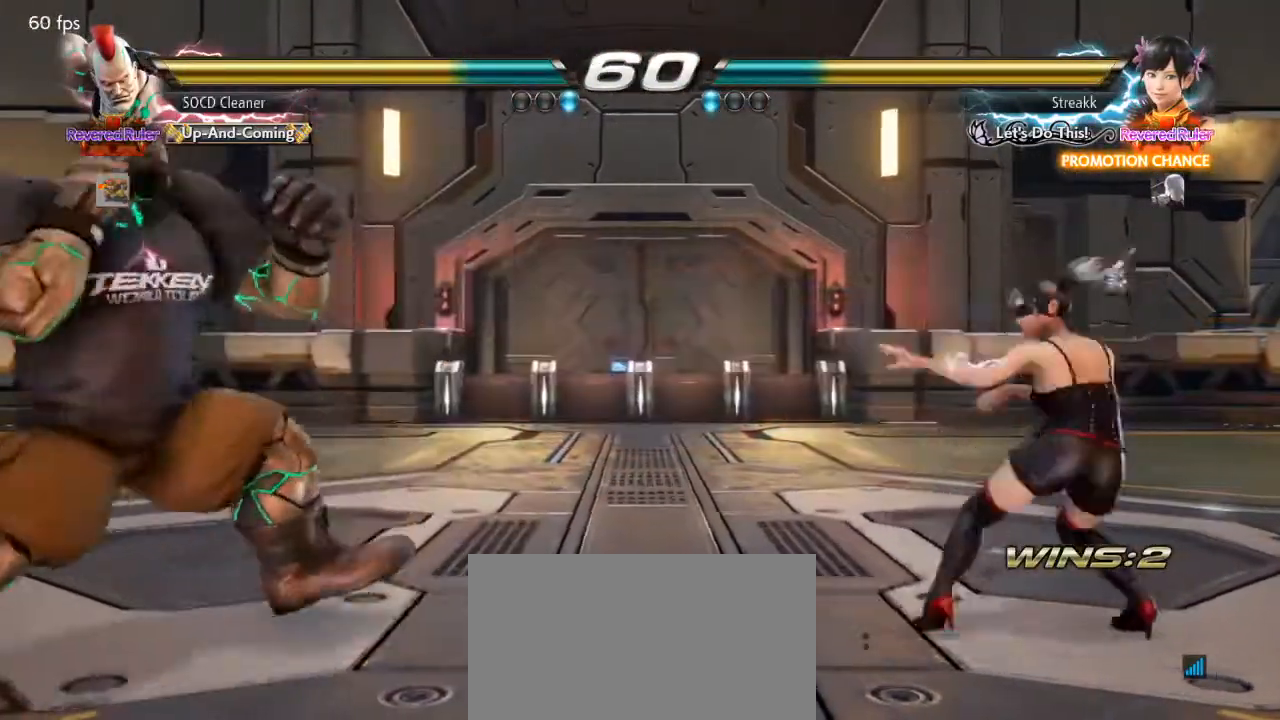
{"buttons": [], "events": [[33, "DPAD_DOWN", "up"], [67, "DPAD_LEFT", "up"], [100, "DPAD_LEFT", "down"], [200, "DPAD_LEFT", "up"]]}
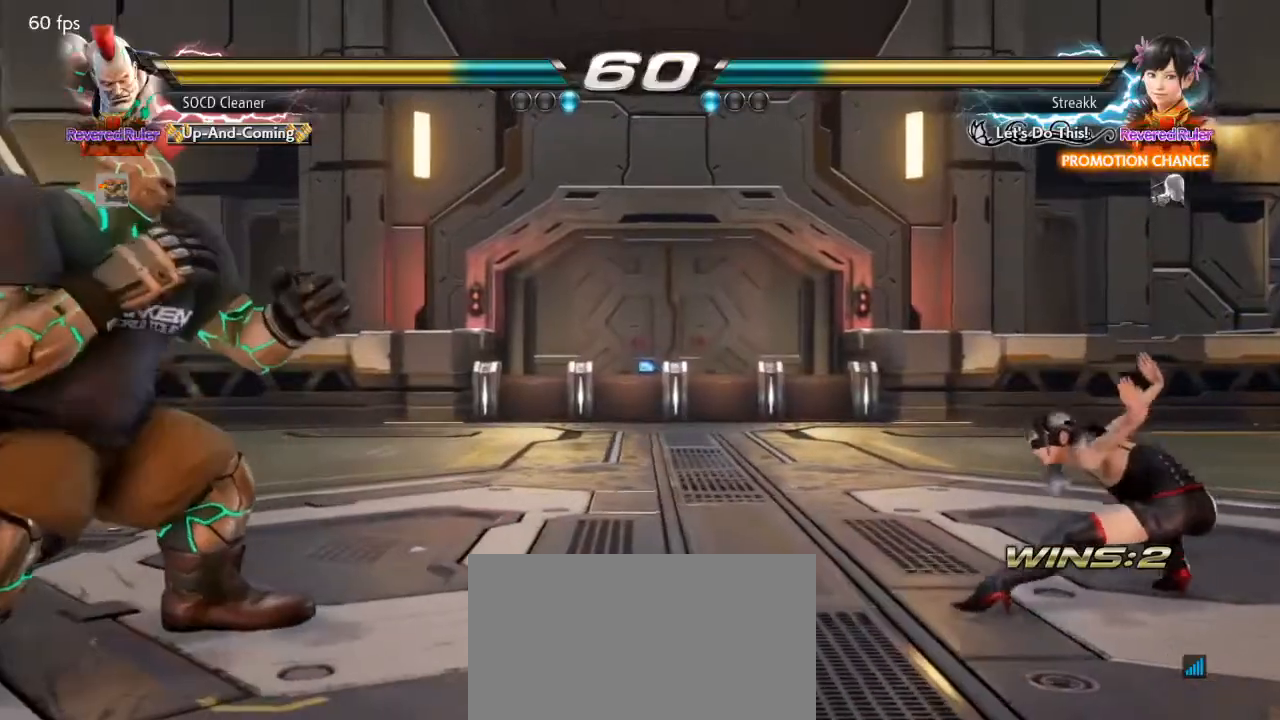
{"buttons": [], "events": []}
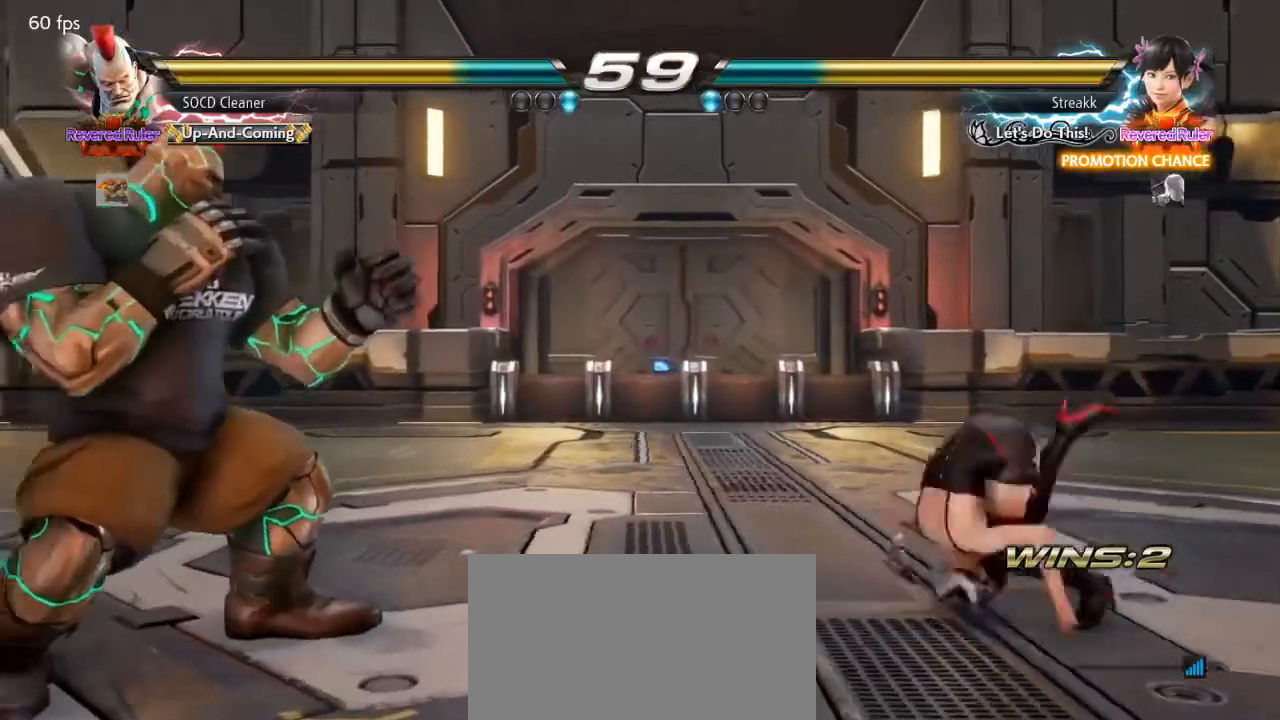
{"buttons": ["DPAD_LEFT"], "events": [[367, "DPAD_LEFT", "down"], [433, "DPAD_LEFT", "up"], [500, "DPAD_LEFT", "down"]]}
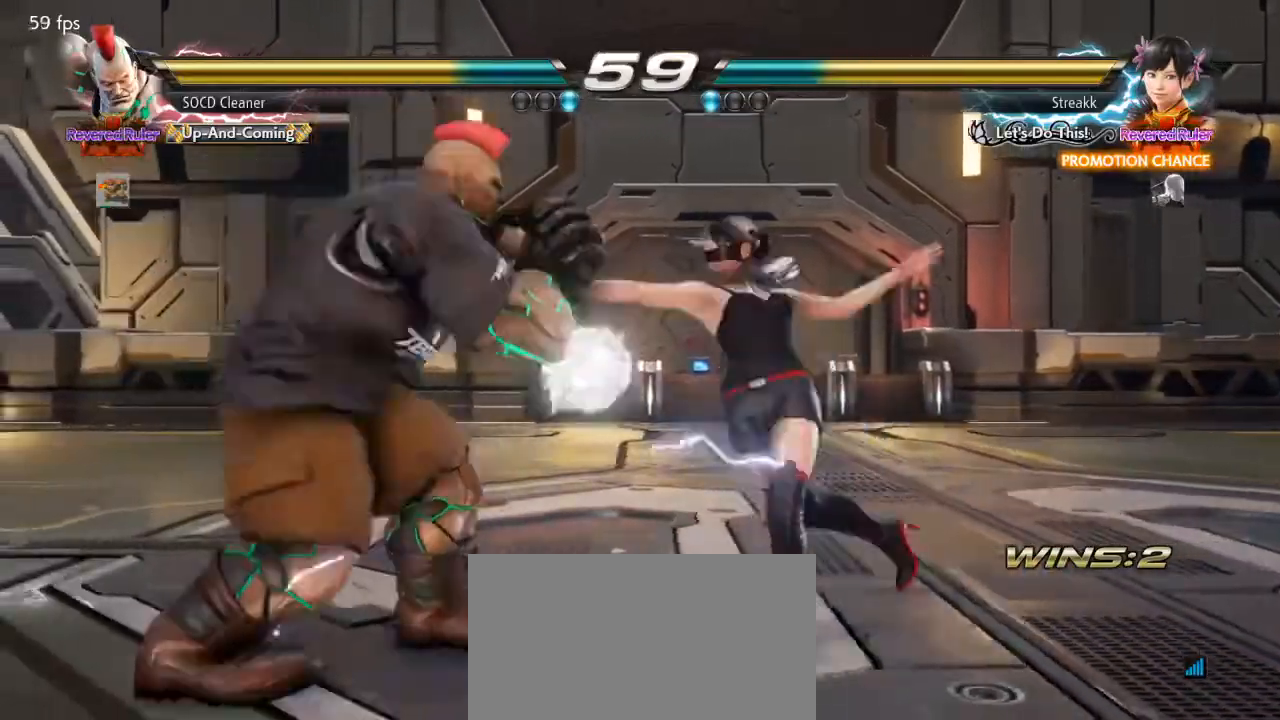
{"buttons": ["DPAD_LEFT"], "events": [[233, "DPAD_LEFT", "up"], [333, "TRIANGLE", "down"], [433, "DPAD_LEFT", "down"], [467, "TRIANGLE", "up"]]}